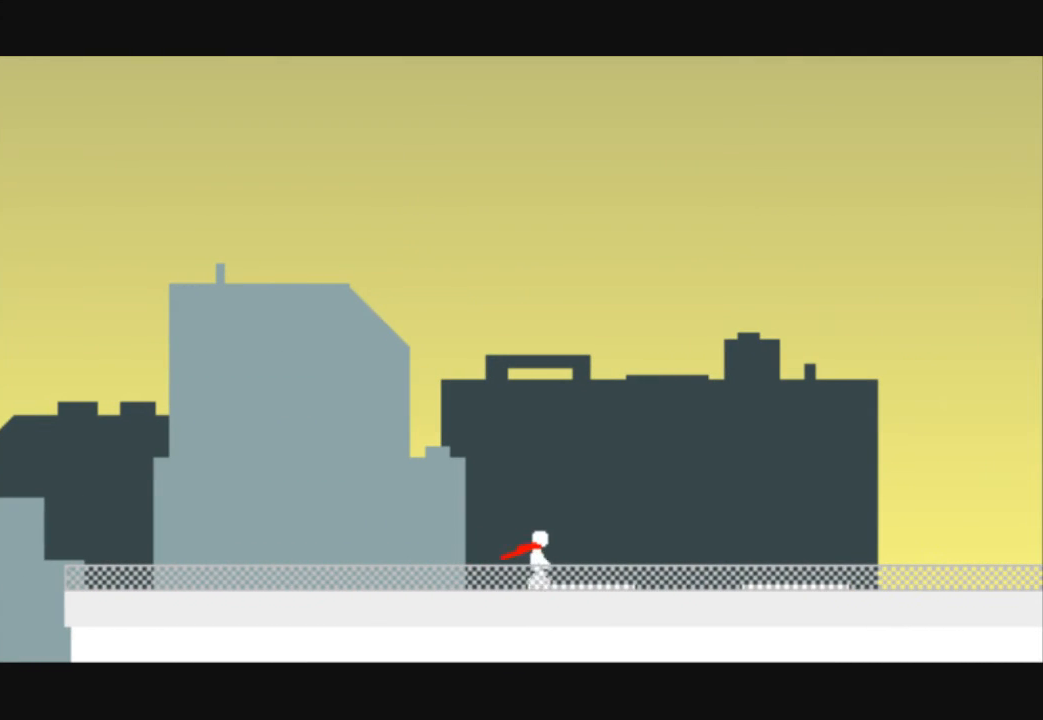
Gameplay with keyboard; each line is a JSON object with the keys held at the frame after it. "events" lists presses ("down") and releases ("up") of "down", "left", "right" and "up" between this image and that frame as [ms after this image, input, new state], when the widget could be followed in between. No other keys are recorded. Mouse input is not recorded.
{"keys": ["right"], "events": []}
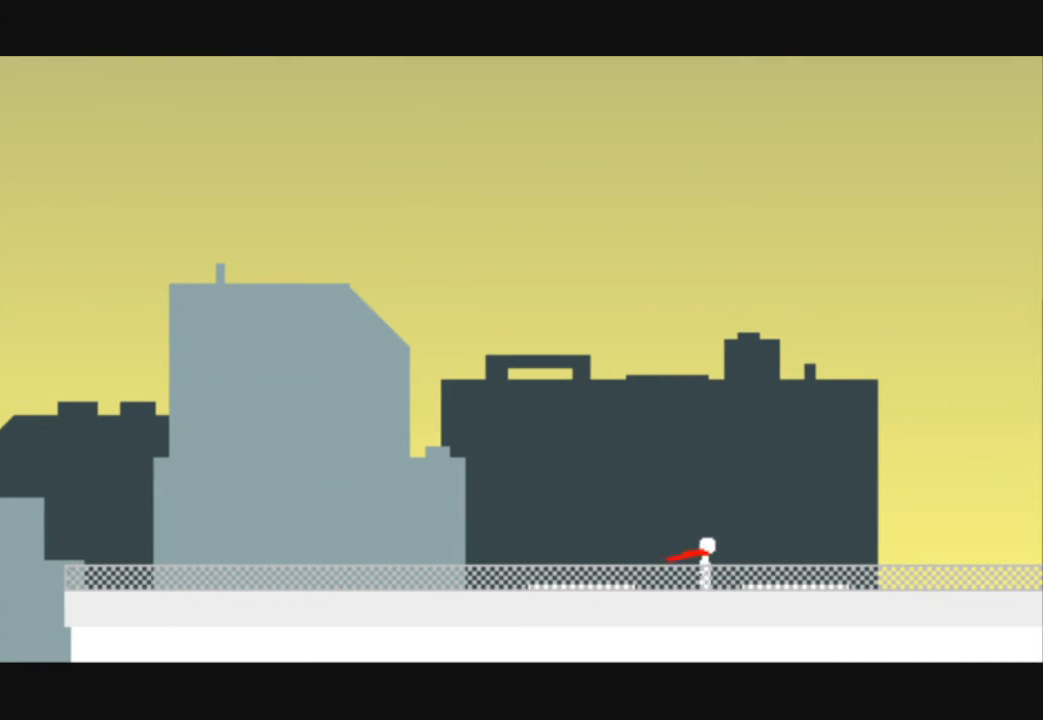
{"keys": ["right"], "events": []}
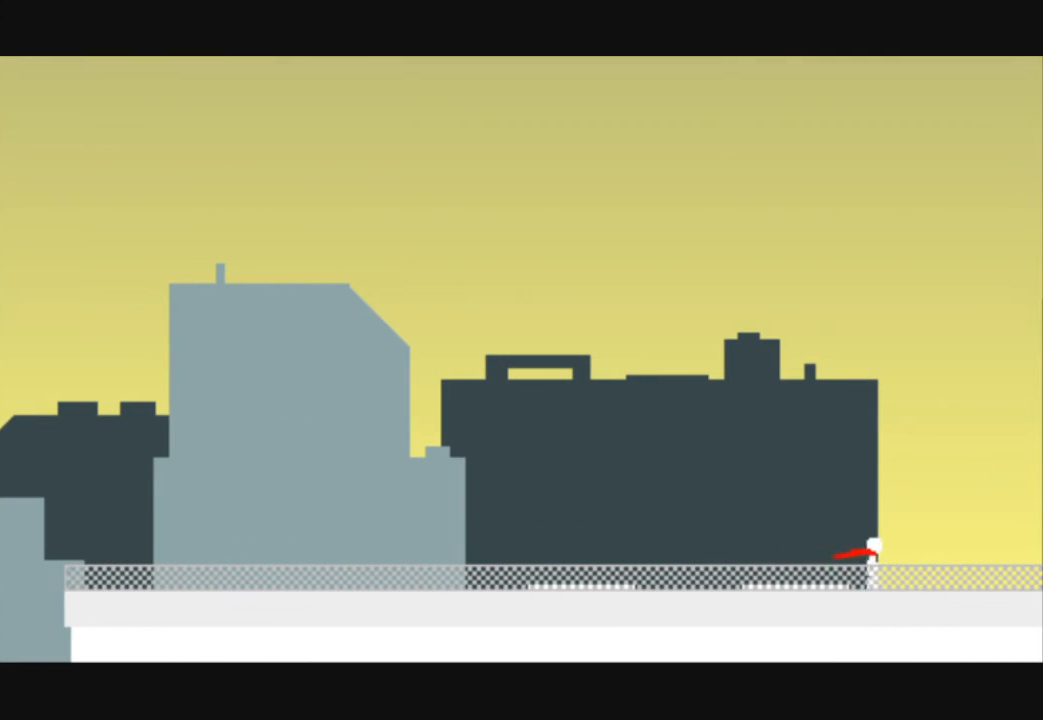
{"keys": ["right"], "events": []}
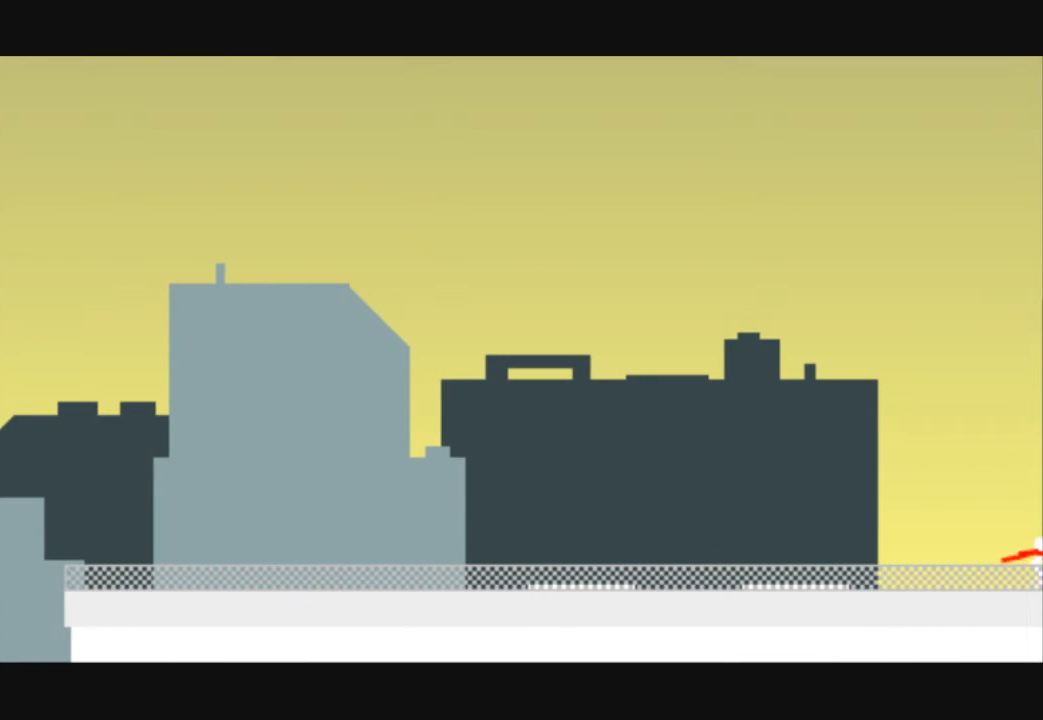
{"keys": ["right"], "events": [[100, "right", "up"], [200, "right", "down"]]}
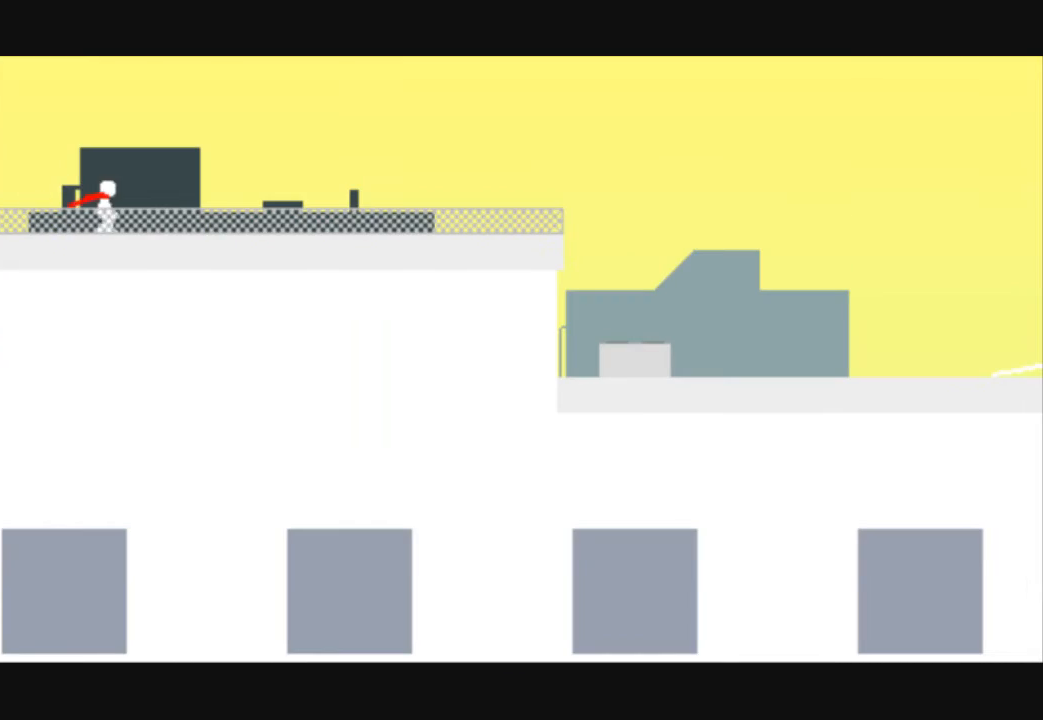
{"keys": ["right"], "events": []}
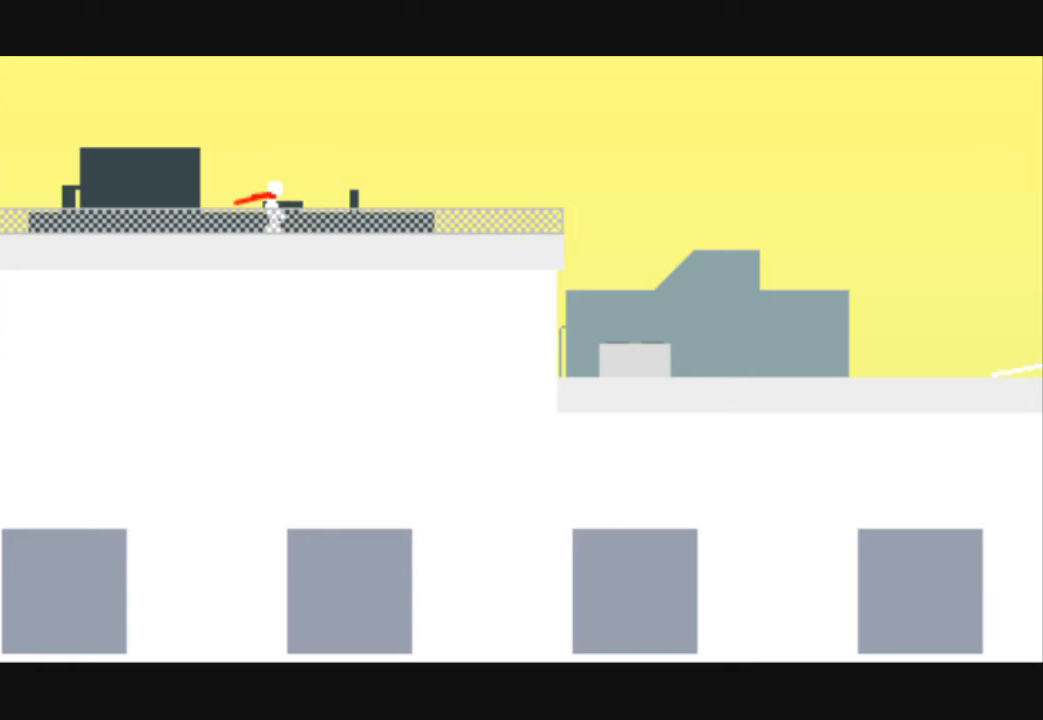
{"keys": ["right"], "events": []}
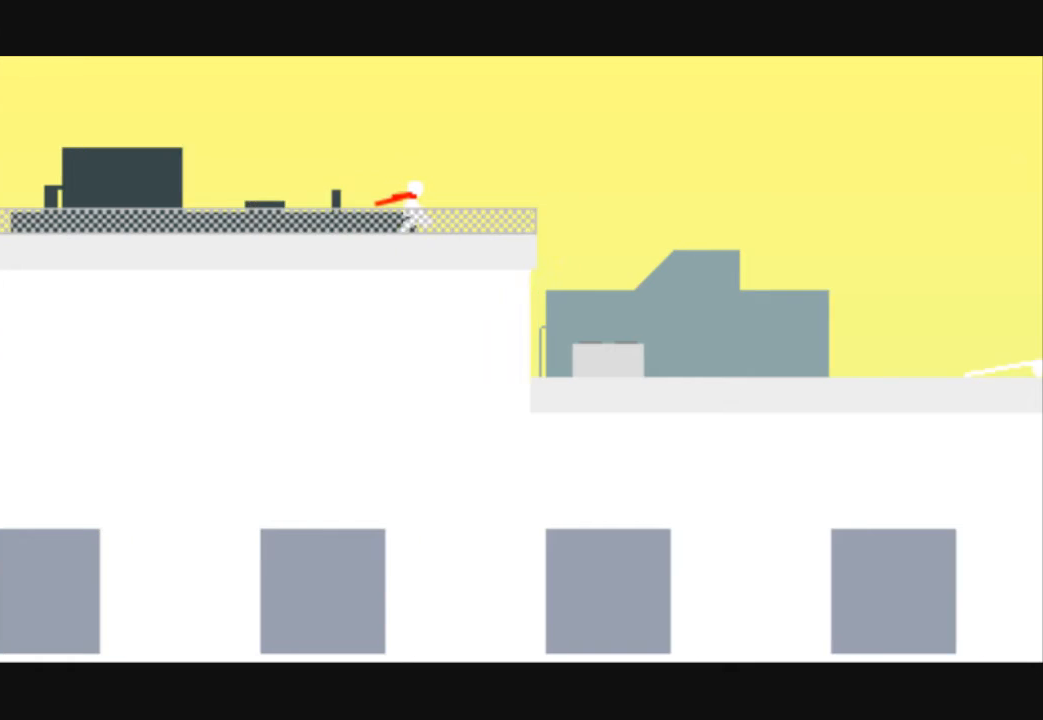
{"keys": ["right"], "events": []}
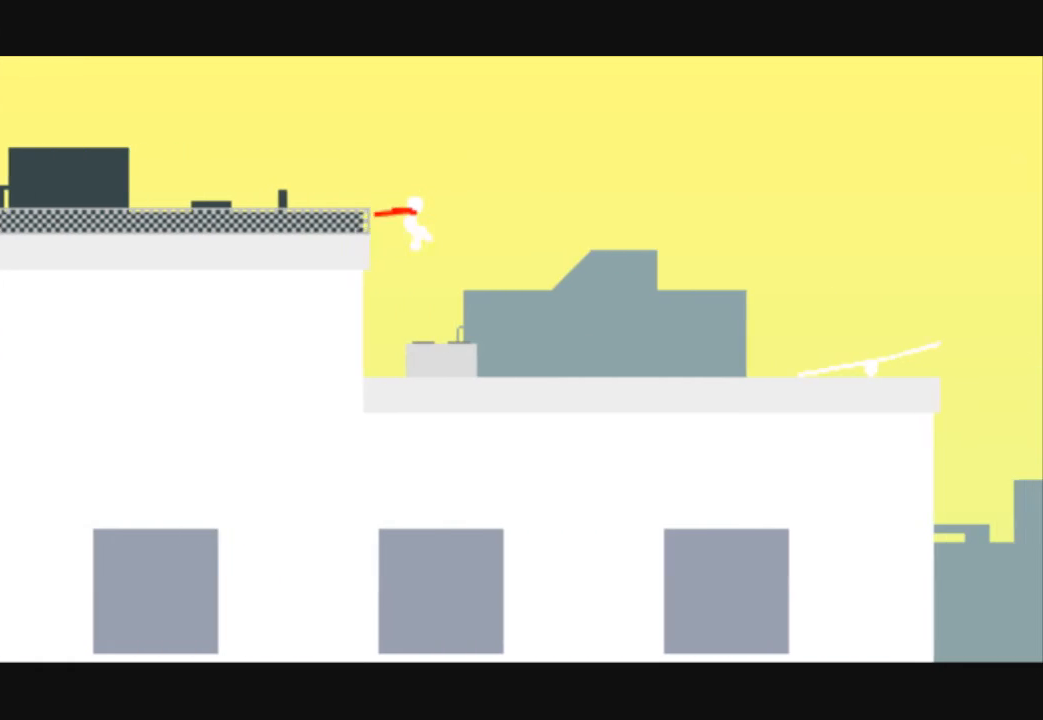
{"keys": ["right"], "events": []}
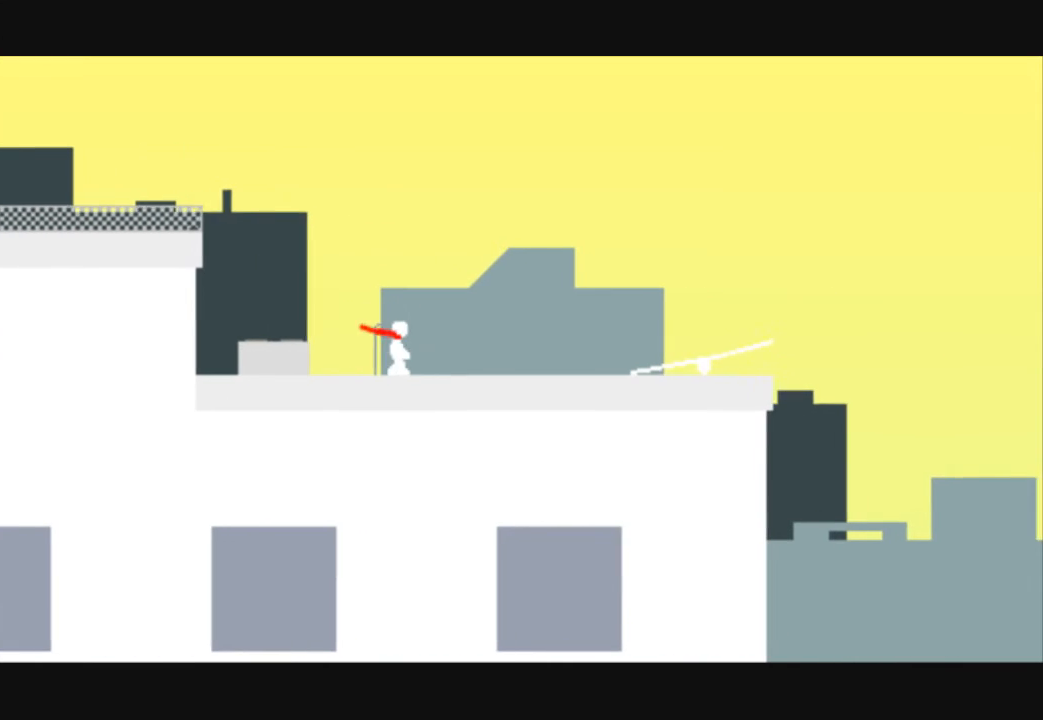
{"keys": ["right"], "events": []}
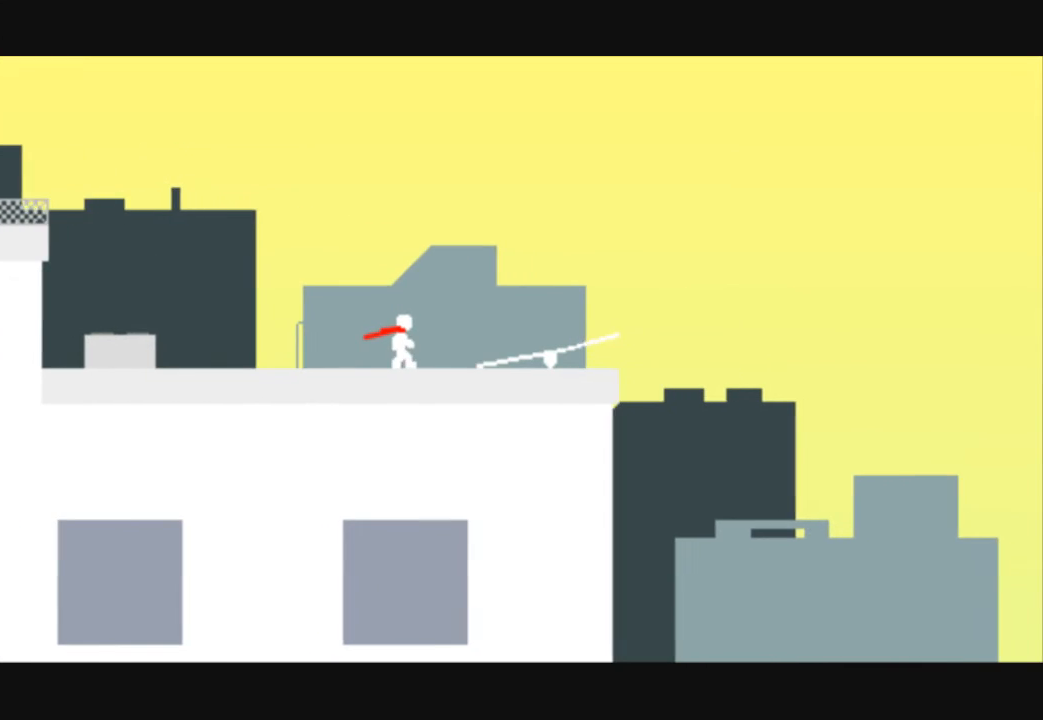
{"keys": ["right"], "events": []}
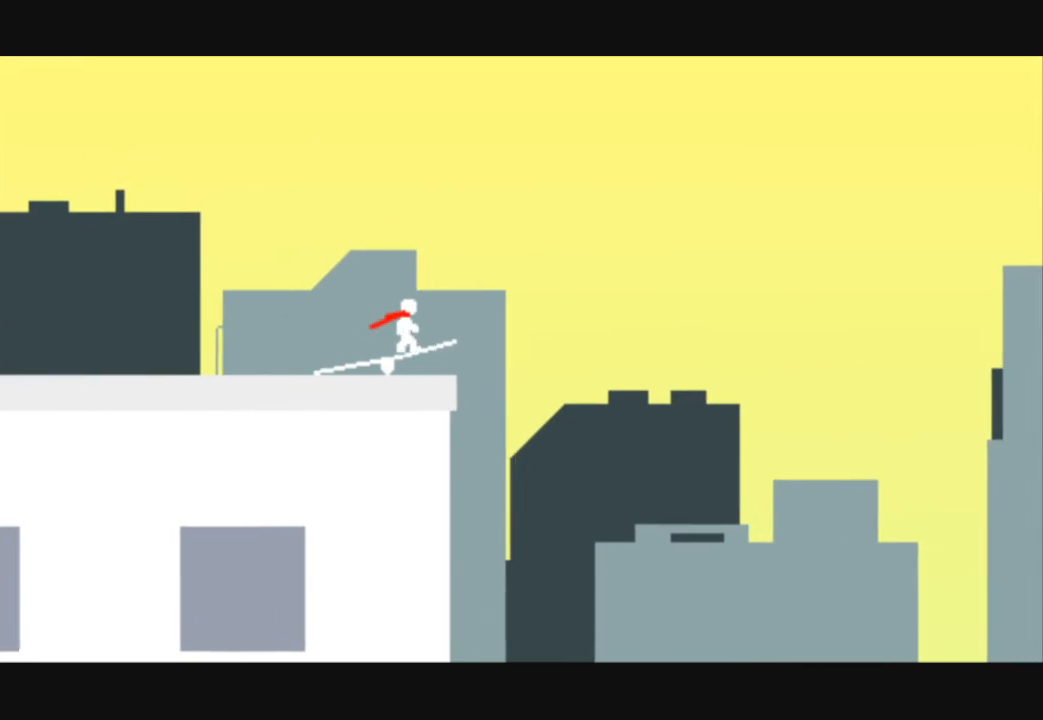
{"keys": ["right", "up"], "events": [[167, "up", "down"]]}
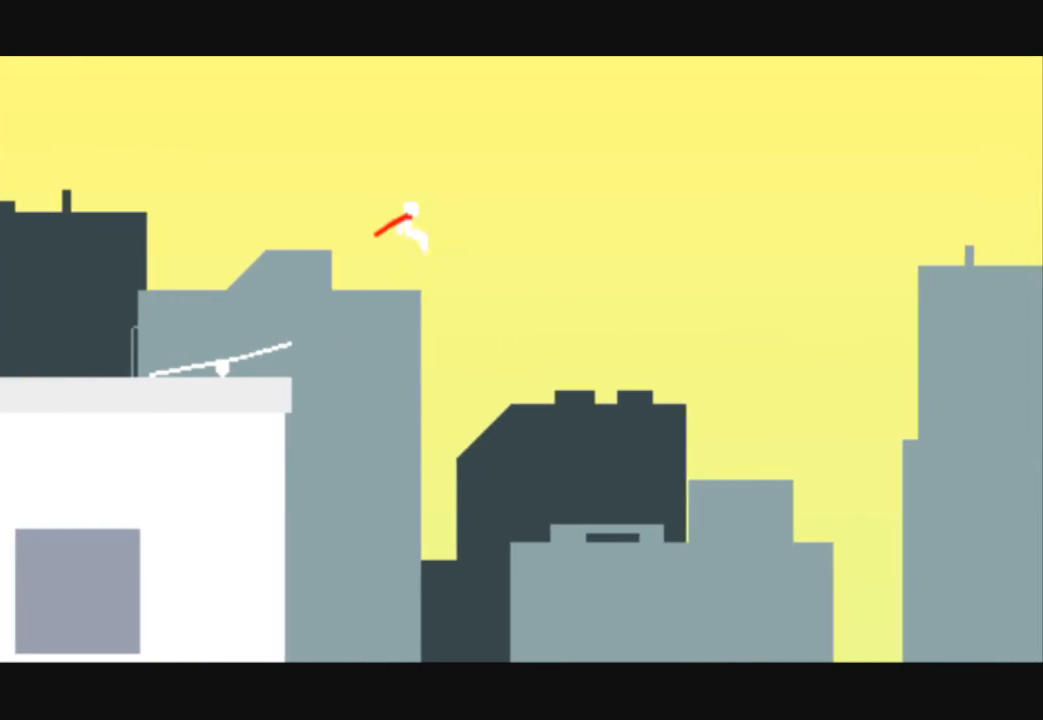
{"keys": ["right"], "events": [[267, "up", "up"]]}
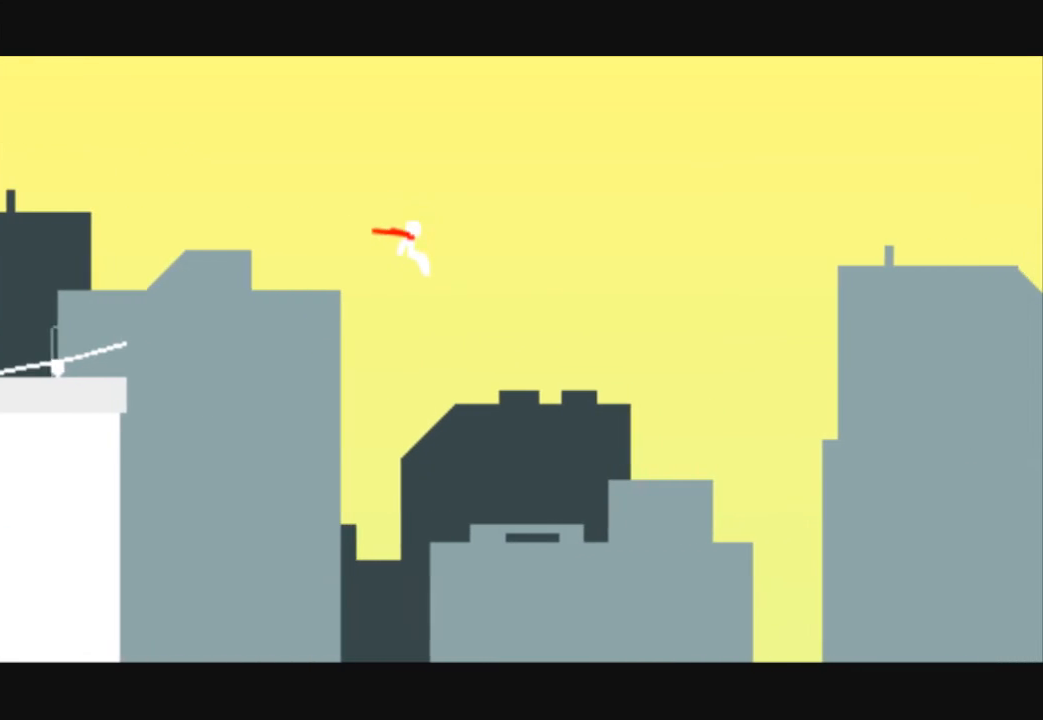
{"keys": ["right"], "events": []}
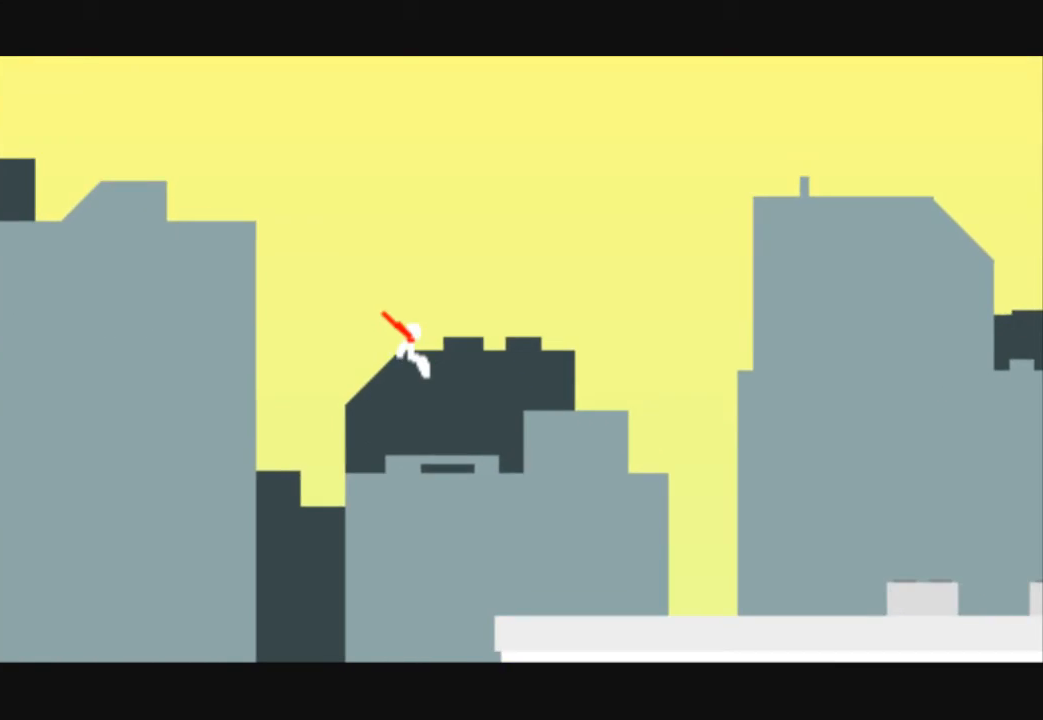
{"keys": ["right"], "events": [[267, "down", "down"], [433, "down", "up"]]}
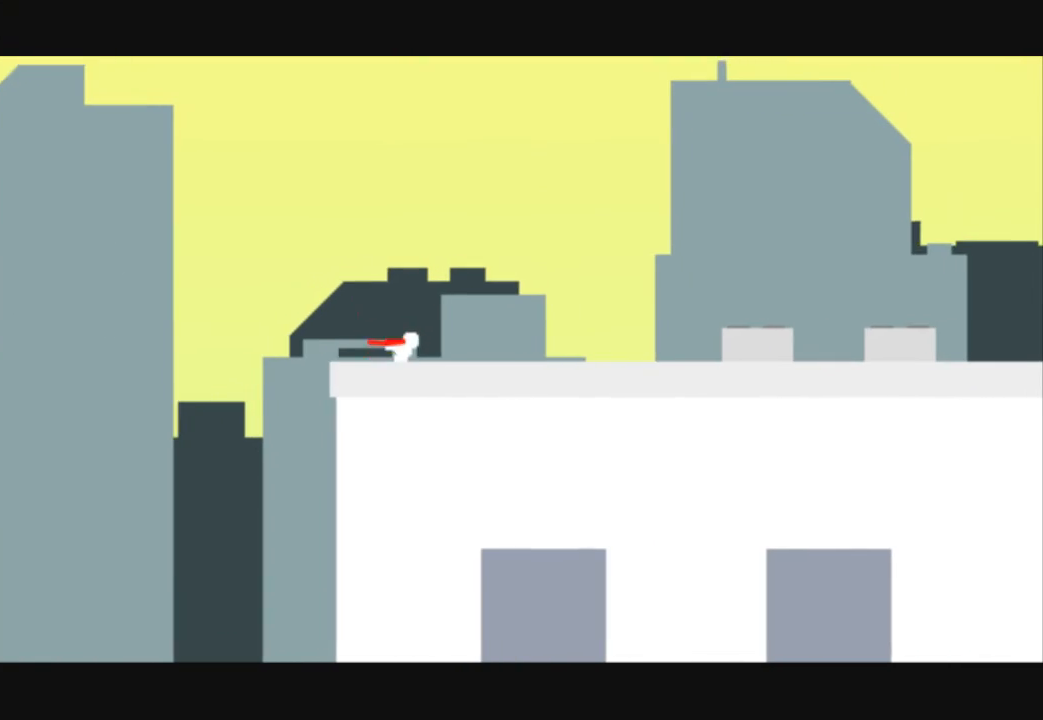
{"keys": ["right"], "events": []}
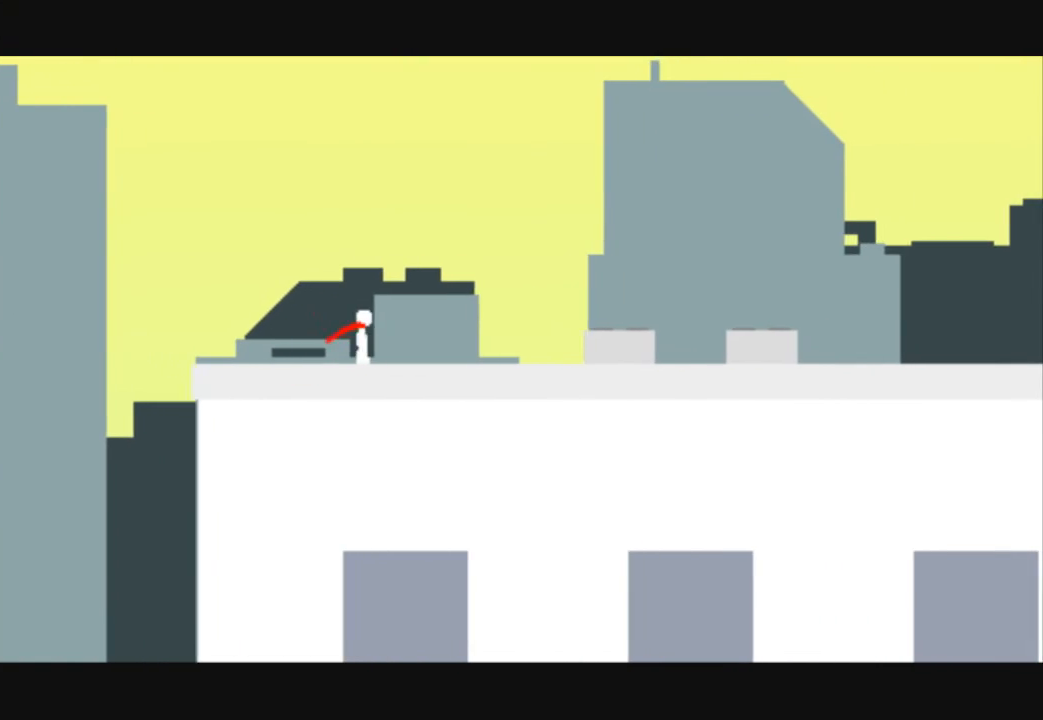
{"keys": ["right", "up"], "events": [[333, "up", "down"]]}
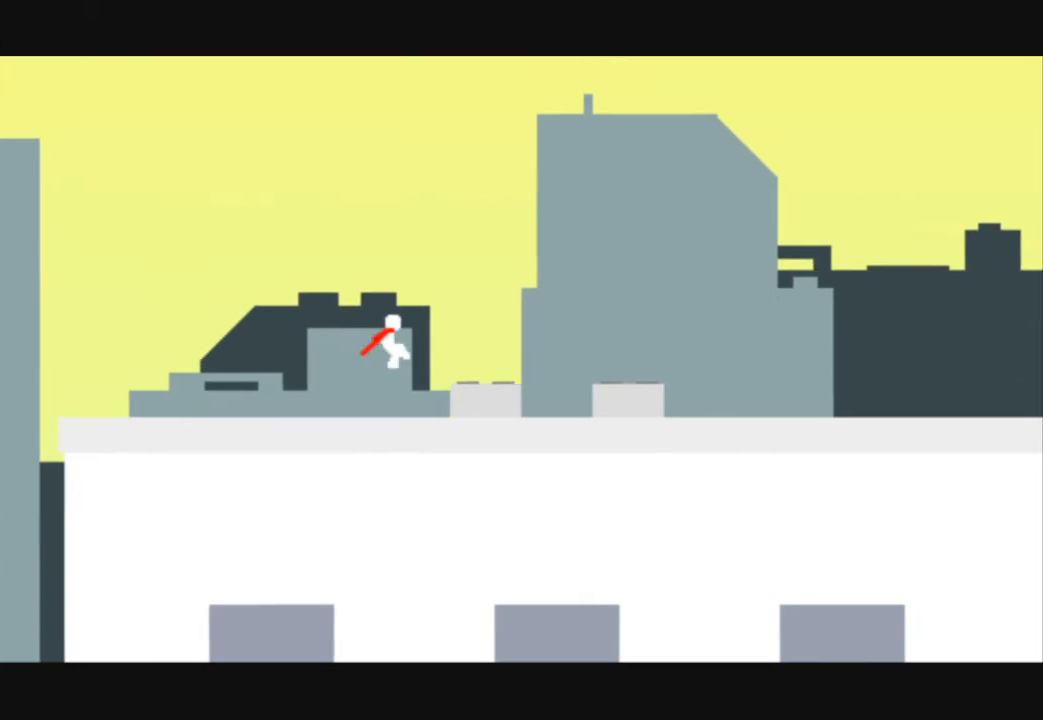
{"keys": ["right"], "events": [[400, "up", "up"]]}
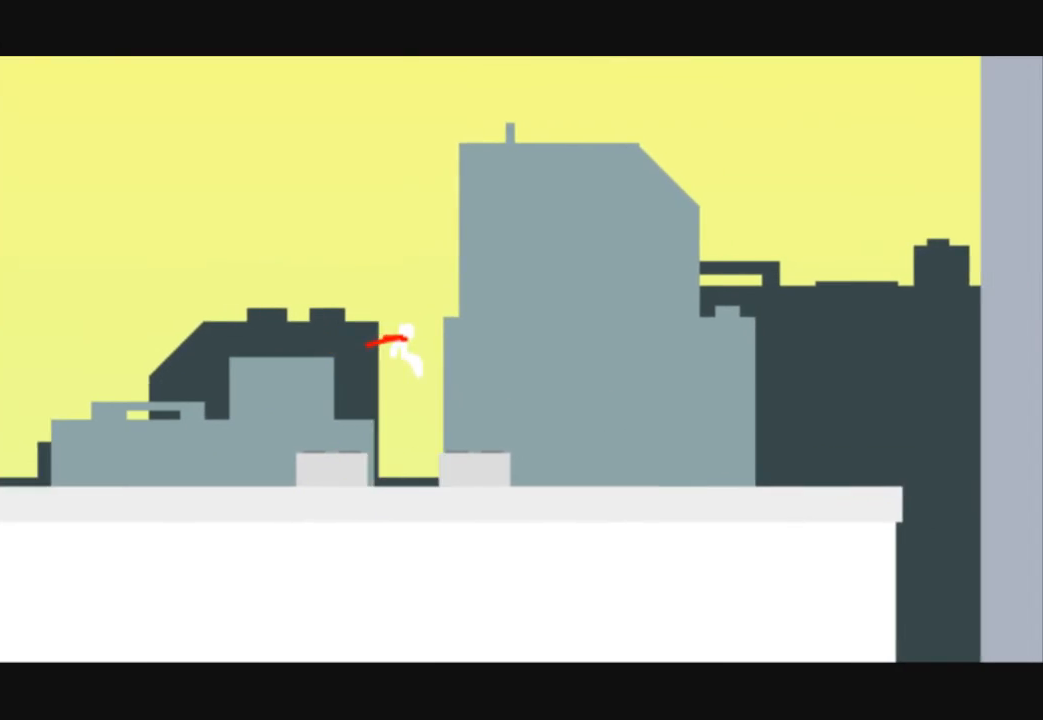
{"keys": ["right"], "events": []}
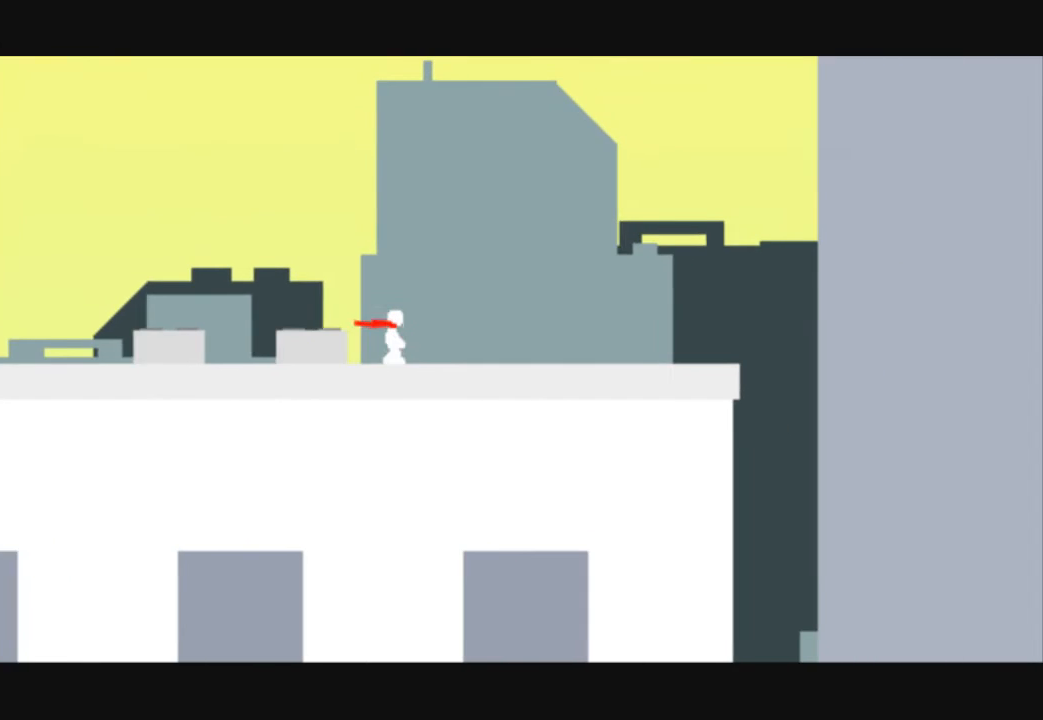
{"keys": ["right"], "events": []}
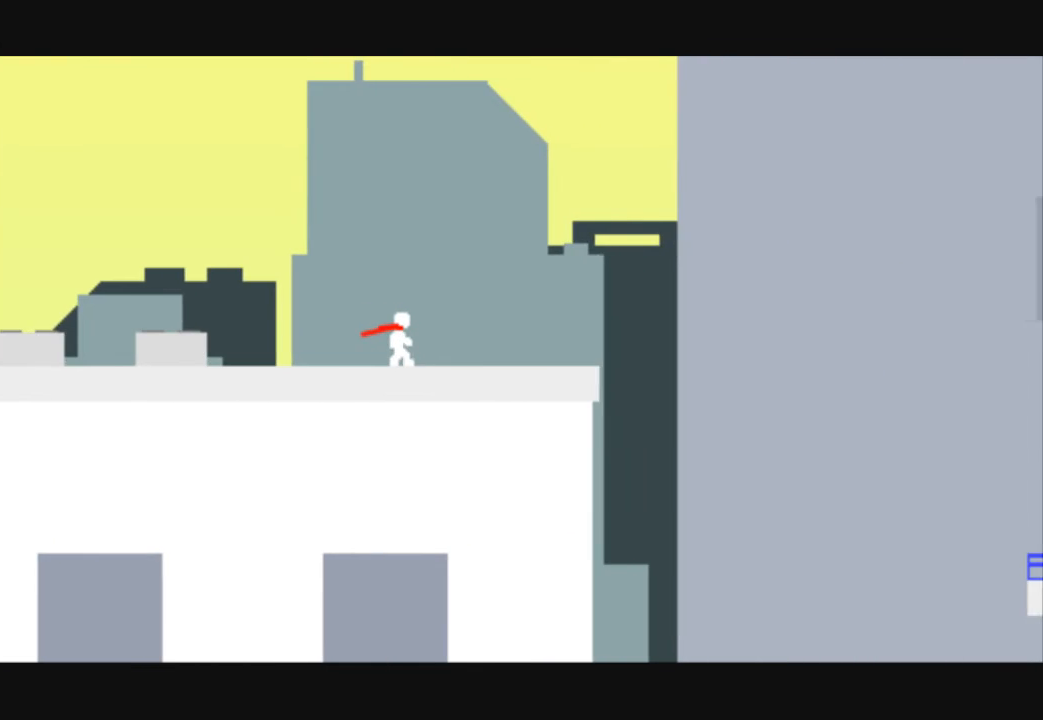
{"keys": ["right"], "events": []}
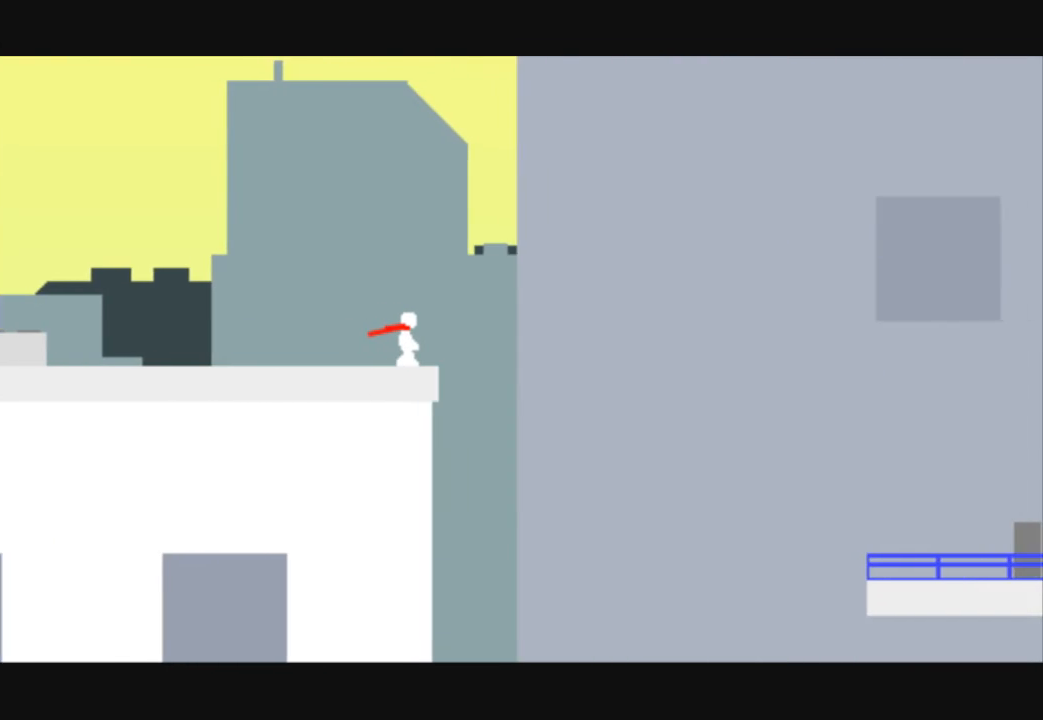
{"keys": ["right", "up"], "events": [[33, "up", "down"]]}
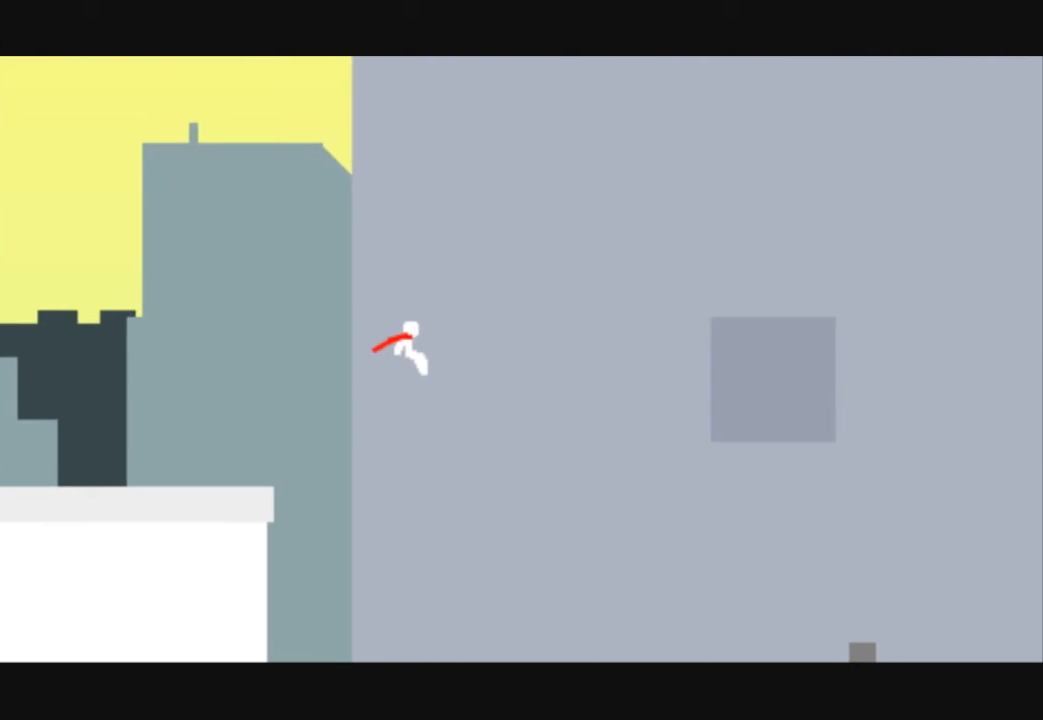
{"keys": ["right"], "events": [[233, "up", "up"]]}
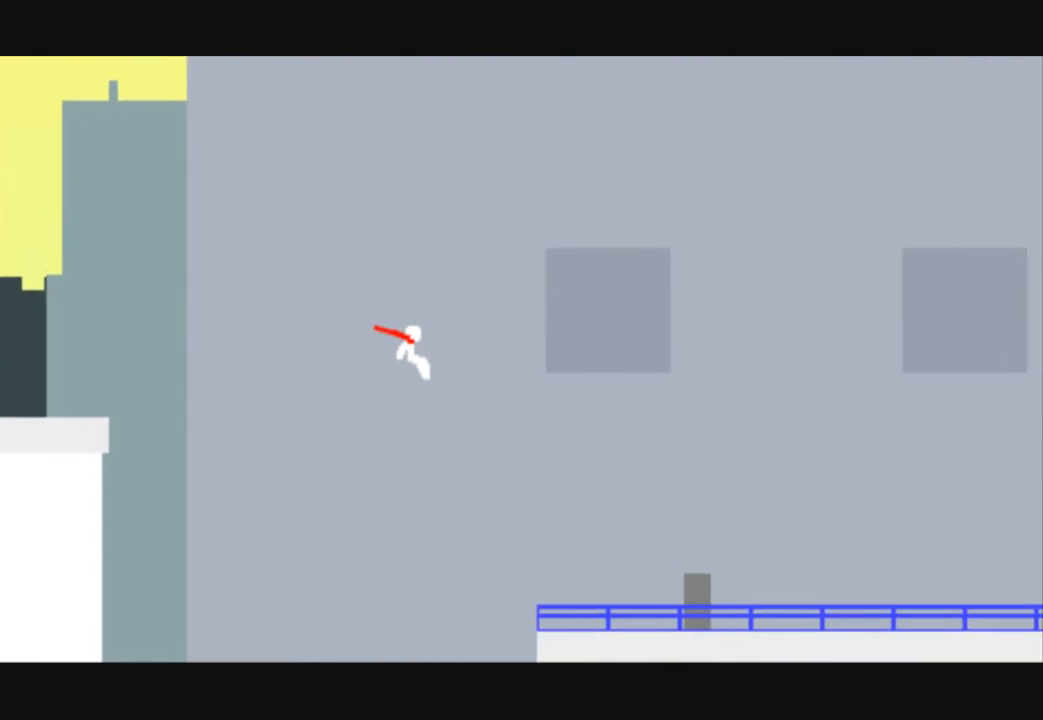
{"keys": ["down", "right"], "events": [[367, "down", "down"]]}
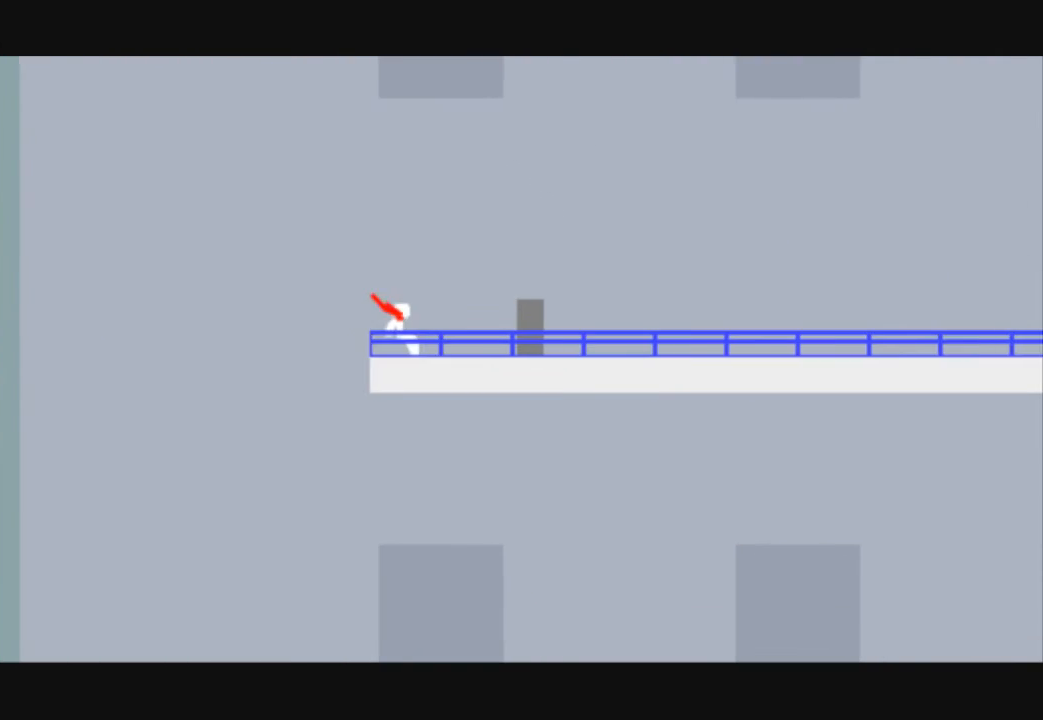
{"keys": ["right"], "events": [[100, "down", "up"]]}
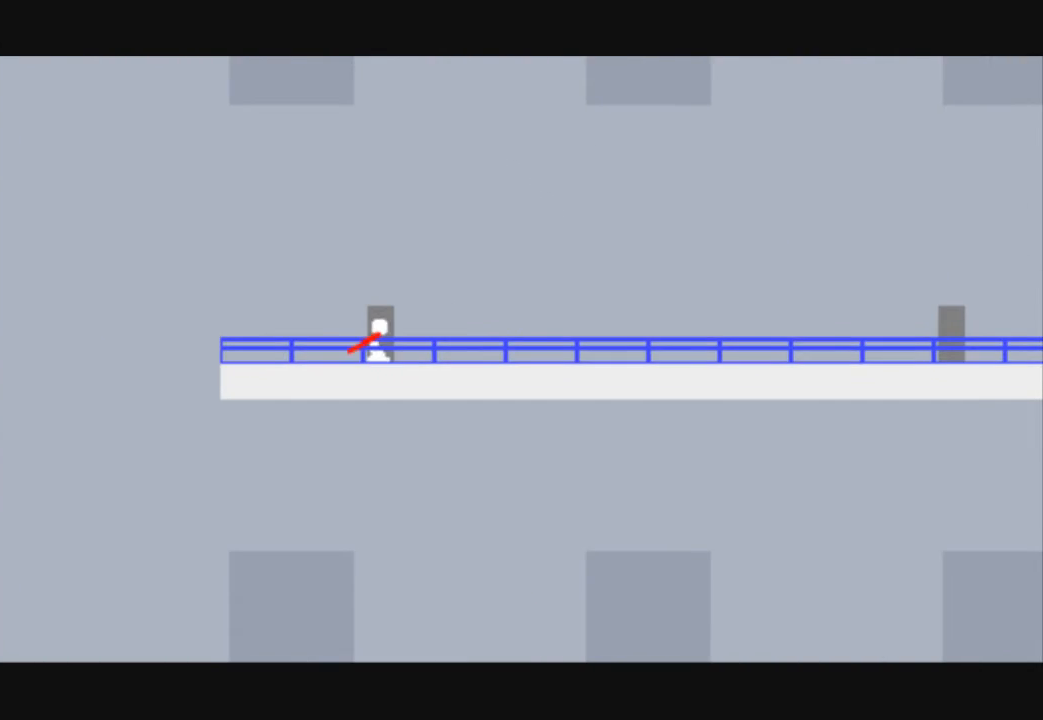
{"keys": ["right"], "events": []}
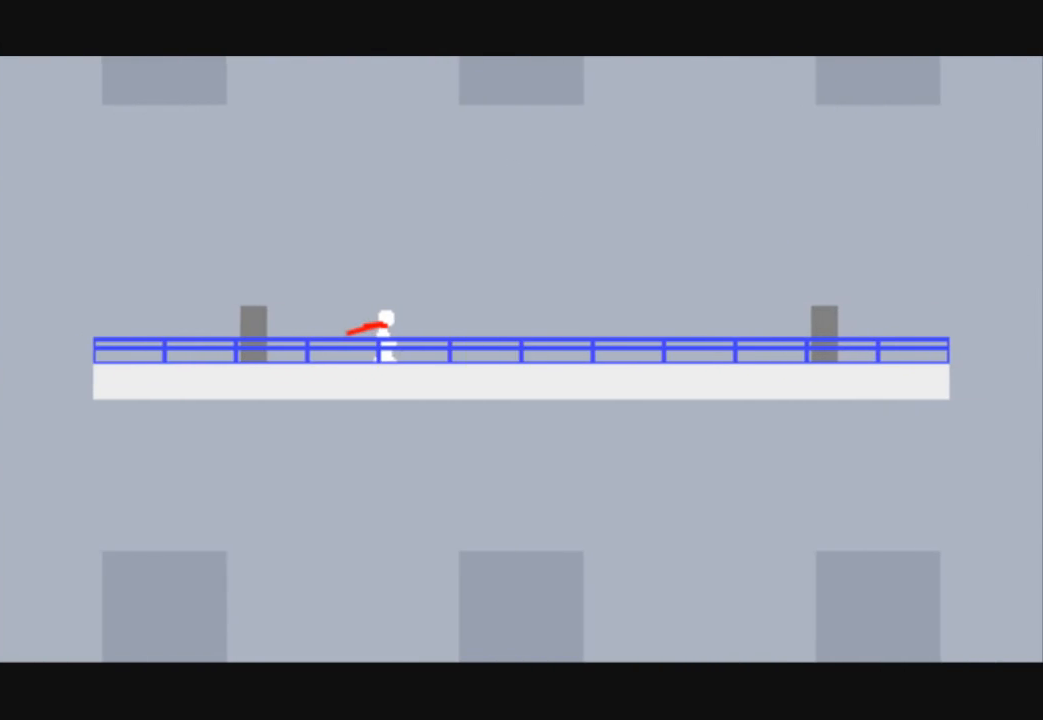
{"keys": ["right"], "events": []}
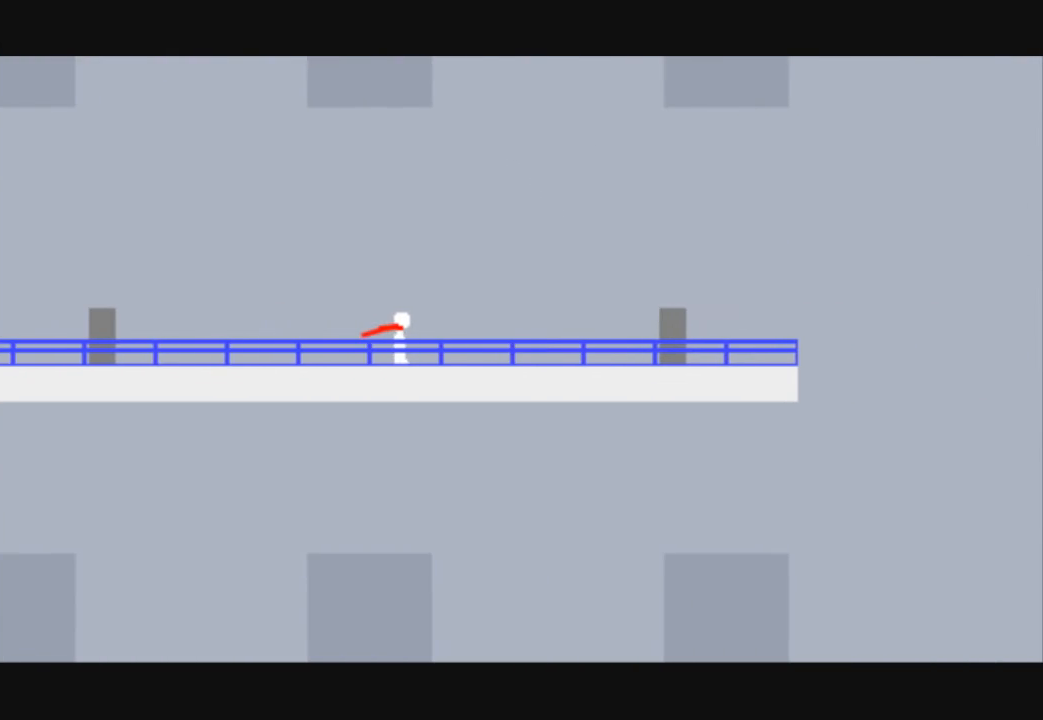
{"keys": ["right"], "events": []}
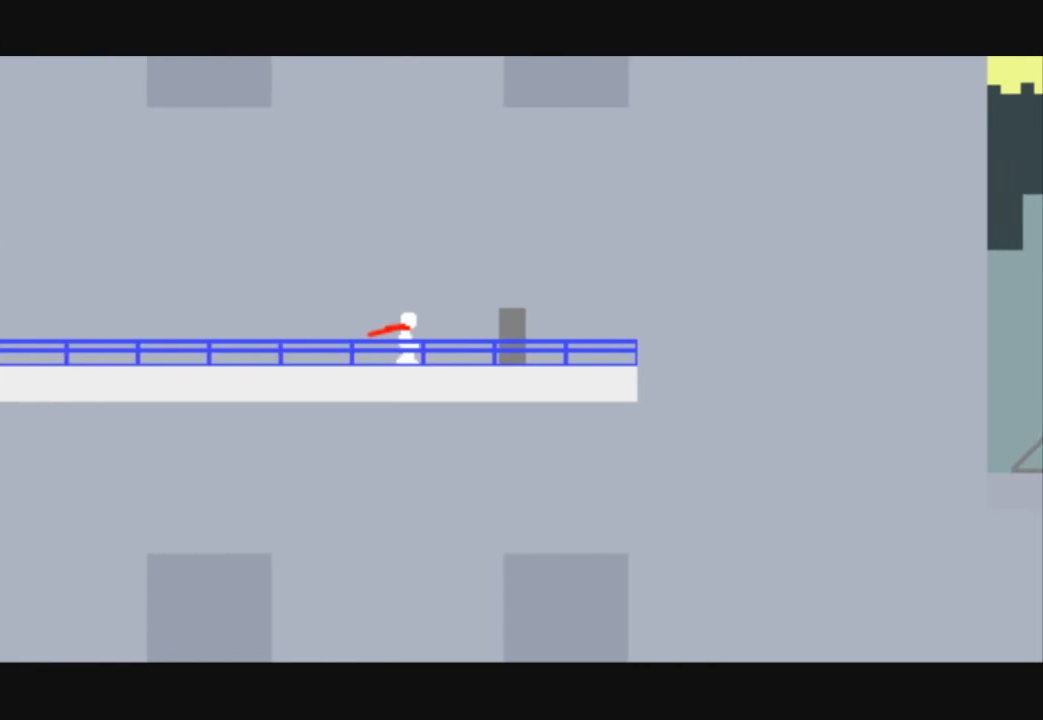
{"keys": ["right"], "events": []}